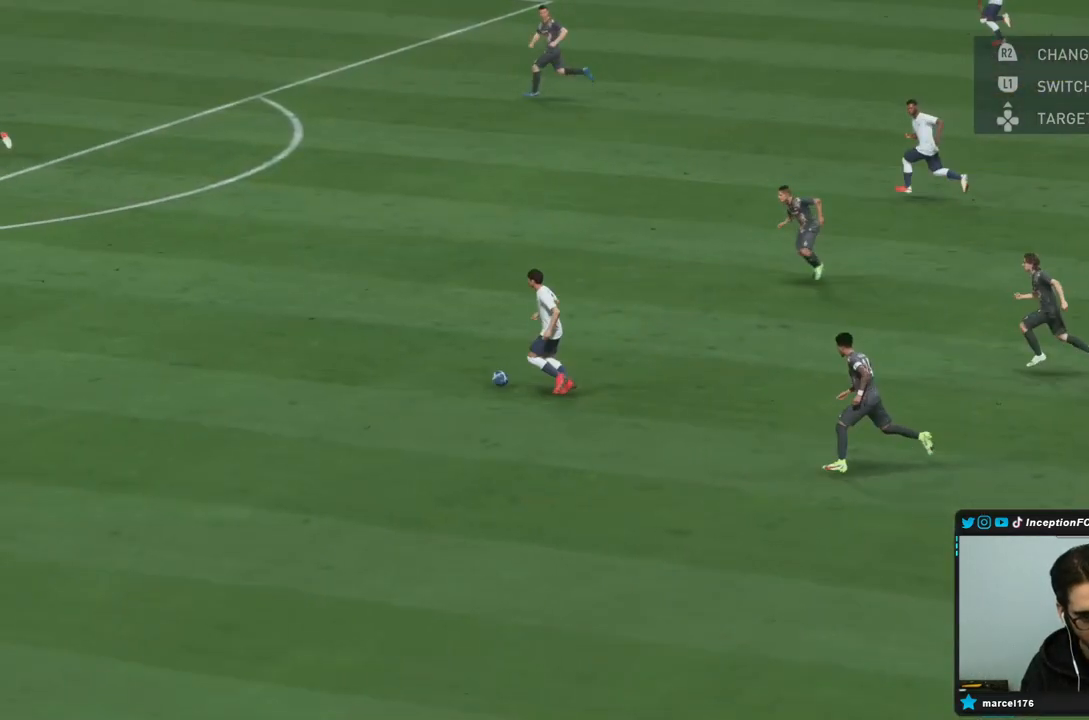
Gameplay with a controller (PlayStation layout); each line is a JSON object with the inputs held at the frame after it (dt_ms = milliseconds from this image to that frame). "events" lists button and stick changes between this image and that frame as [ms after this image, input, new state], when the widget could be followed in between. Not read: L3 R3.
{"dt_ms": 500, "buttons": [], "left_stick": "center", "right_stick": "center", "events": []}
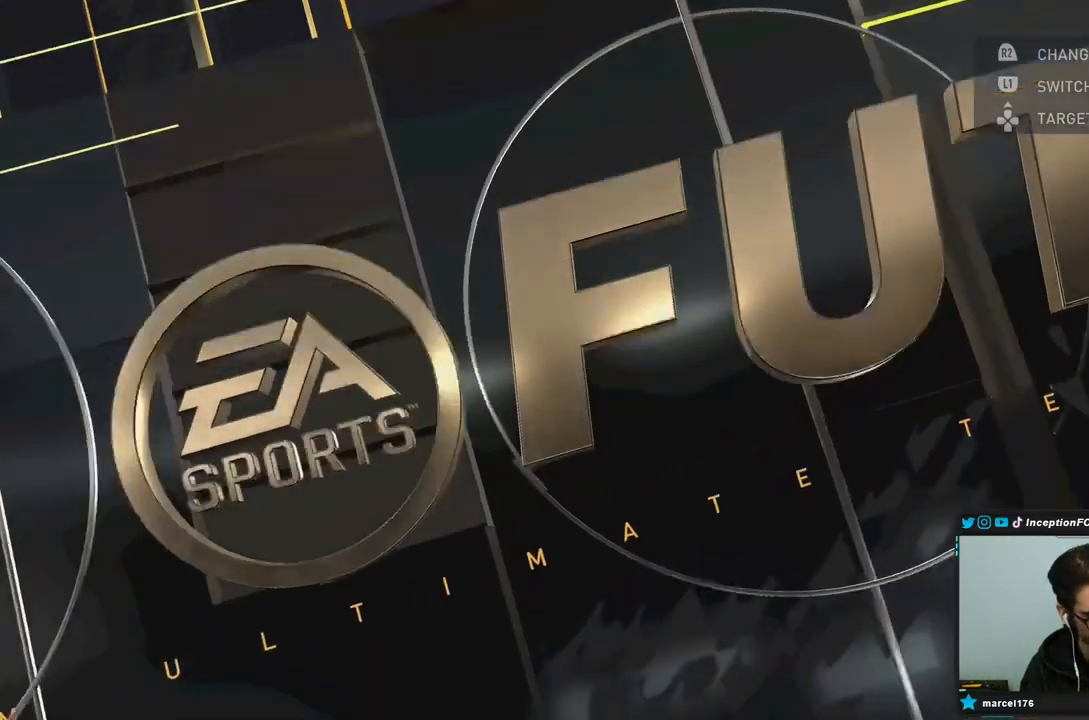
{"dt_ms": 500, "buttons": [], "left_stick": "center", "right_stick": "center", "events": []}
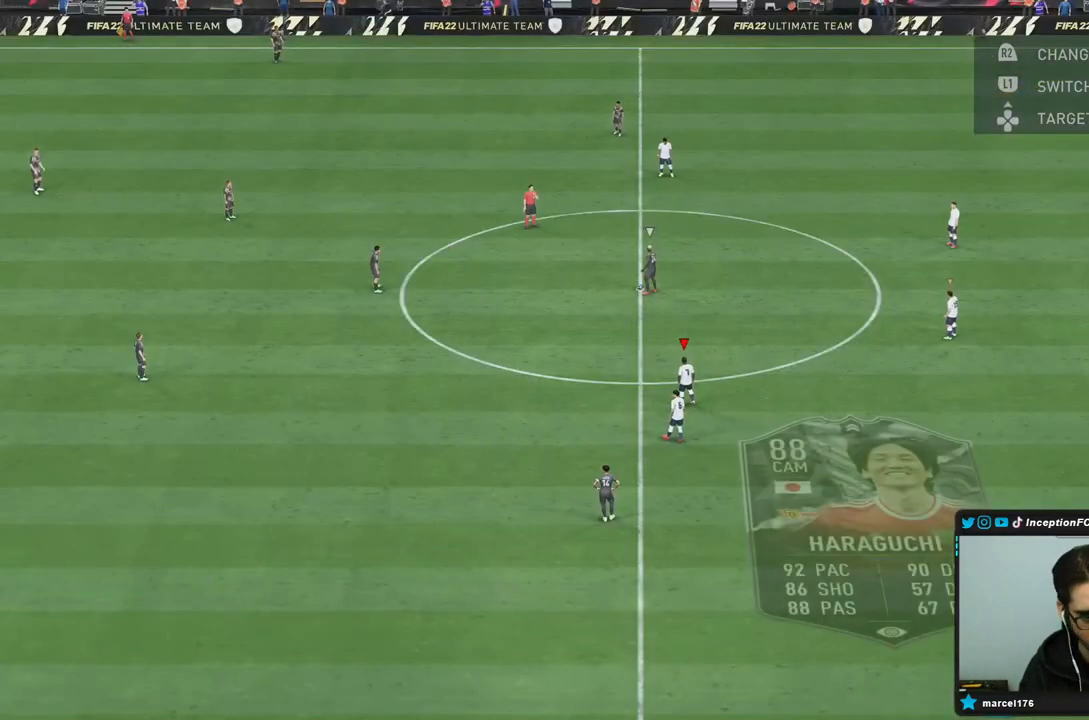
{"dt_ms": 500, "buttons": [], "left_stick": "center", "right_stick": "down-left", "events": [[383, "right_stick", "down-left"]]}
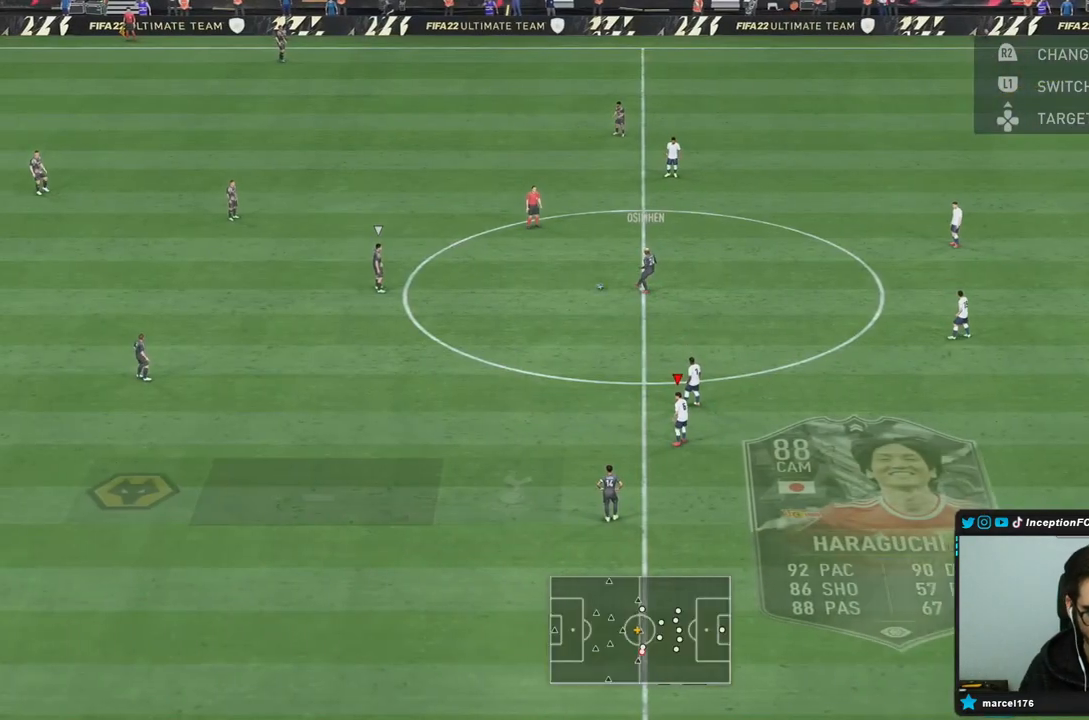
{"dt_ms": 500, "buttons": [], "left_stick": "center", "right_stick": "center", "events": [[17, "right_stick", "center"]]}
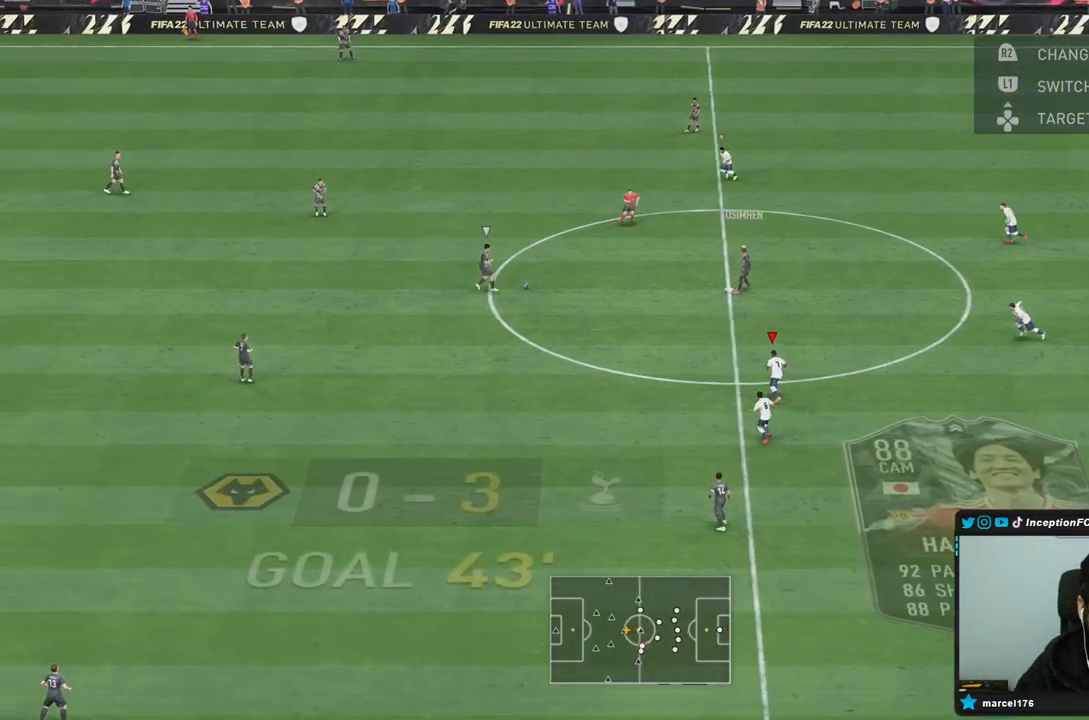
{"dt_ms": 500, "buttons": ["R1", "R2"], "left_stick": "center", "right_stick": "center", "events": [[33, "left_stick", "up"], [250, "right_stick", "up-right"], [267, "left_stick", "left"], [300, "R2", "down"], [350, "right_stick", "center"], [433, "R1", "down"], [483, "left_stick", "center"]]}
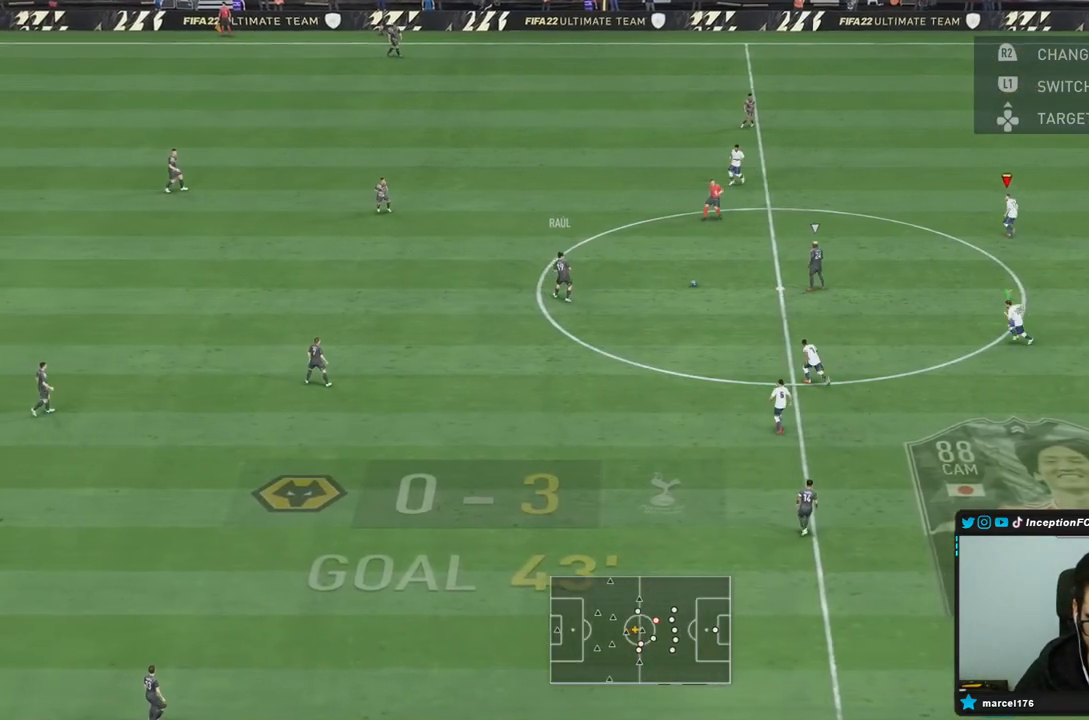
{"dt_ms": 1000, "buttons": ["R1", "R2"], "left_stick": "up-left", "right_stick": "center"}
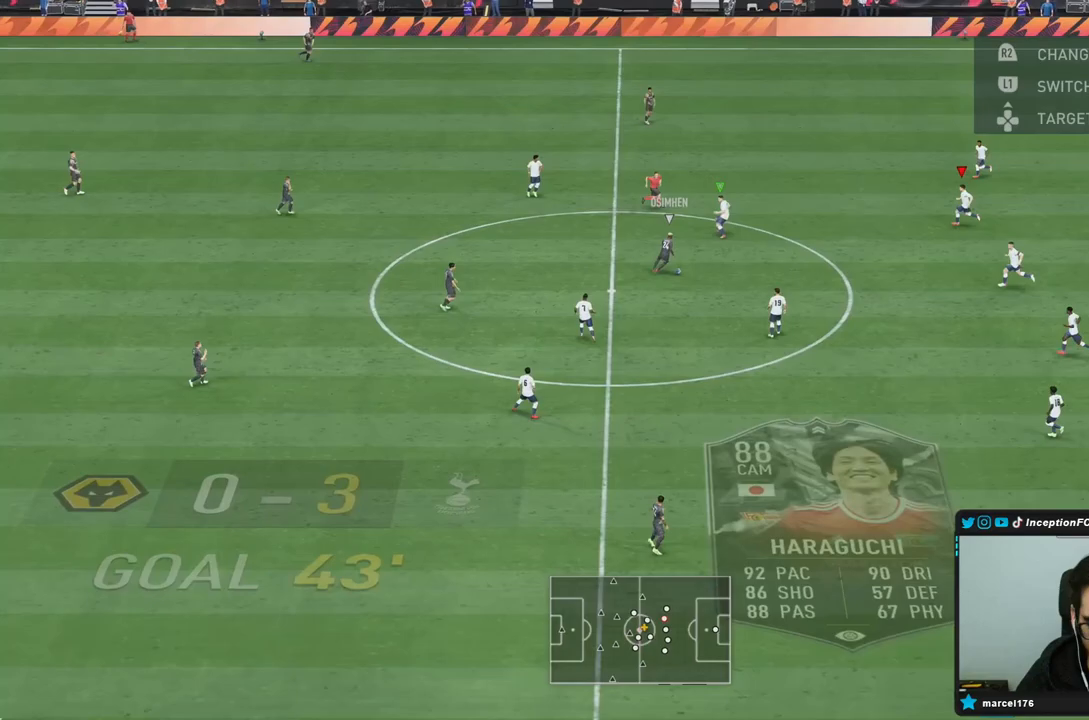
{"dt_ms": 500, "buttons": [], "left_stick": "down-right", "right_stick": "center"}
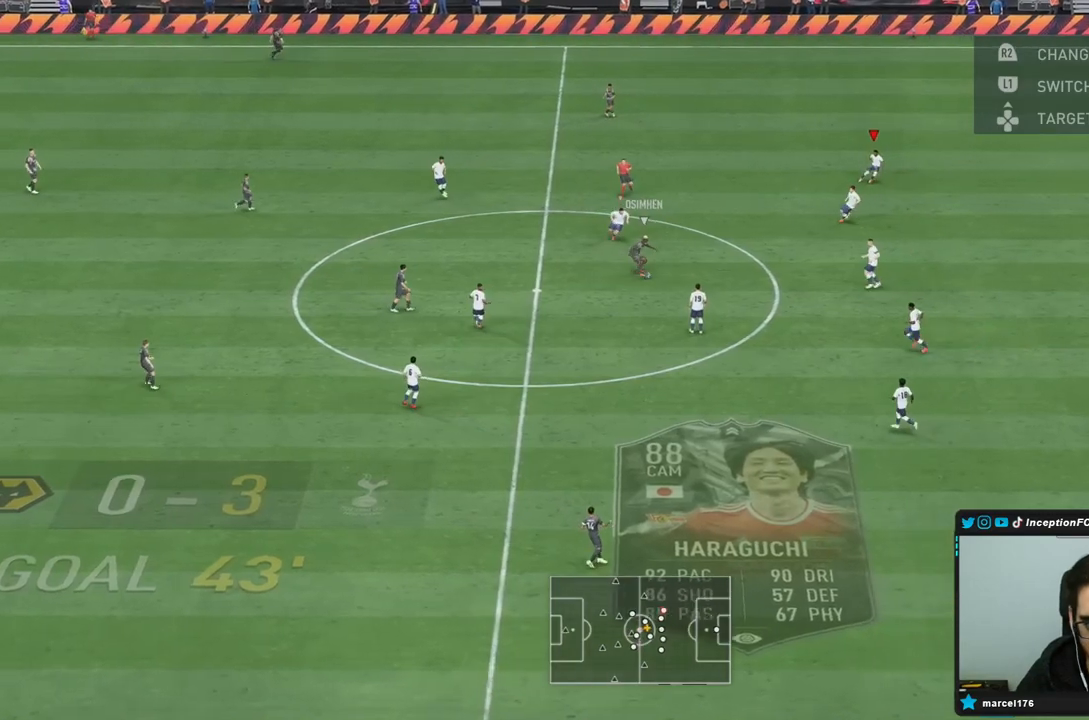
{"dt_ms": 500, "buttons": ["L2"], "left_stick": "right", "right_stick": "center", "events": [[183, "L1", "down"], [183, "left_stick", "right"], [283, "L1", "up"], [283, "R1", "down"], [400, "L2", "down"], [417, "R1", "up"]]}
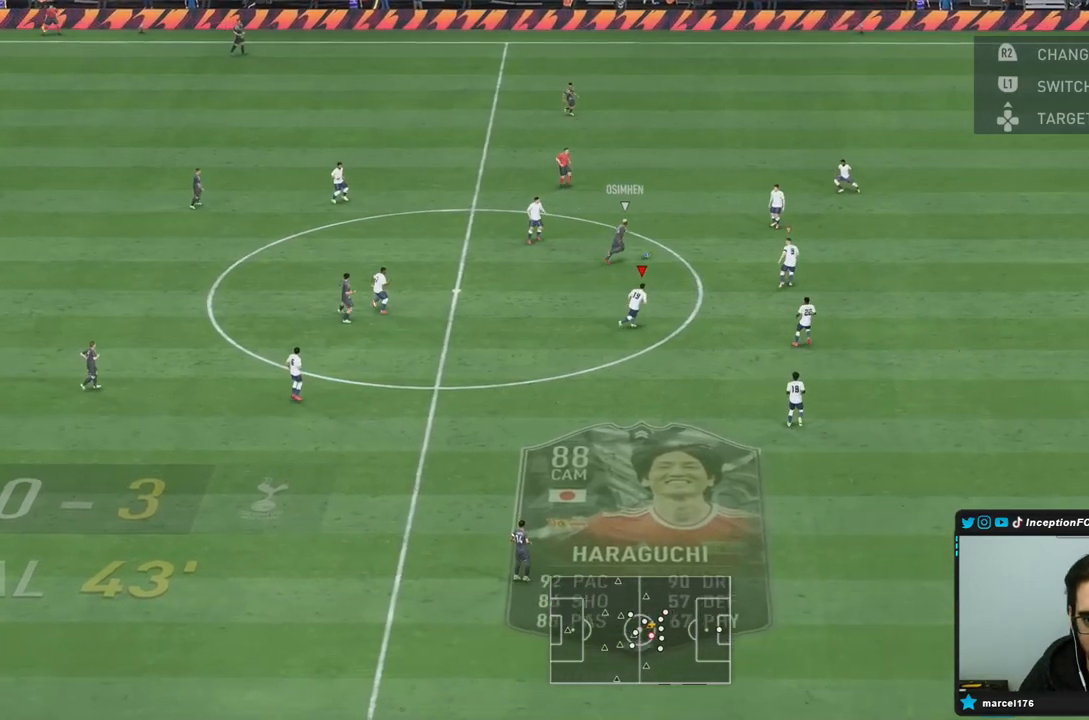
{"dt_ms": 500, "buttons": ["R2"], "left_stick": "up-left", "right_stick": "center"}
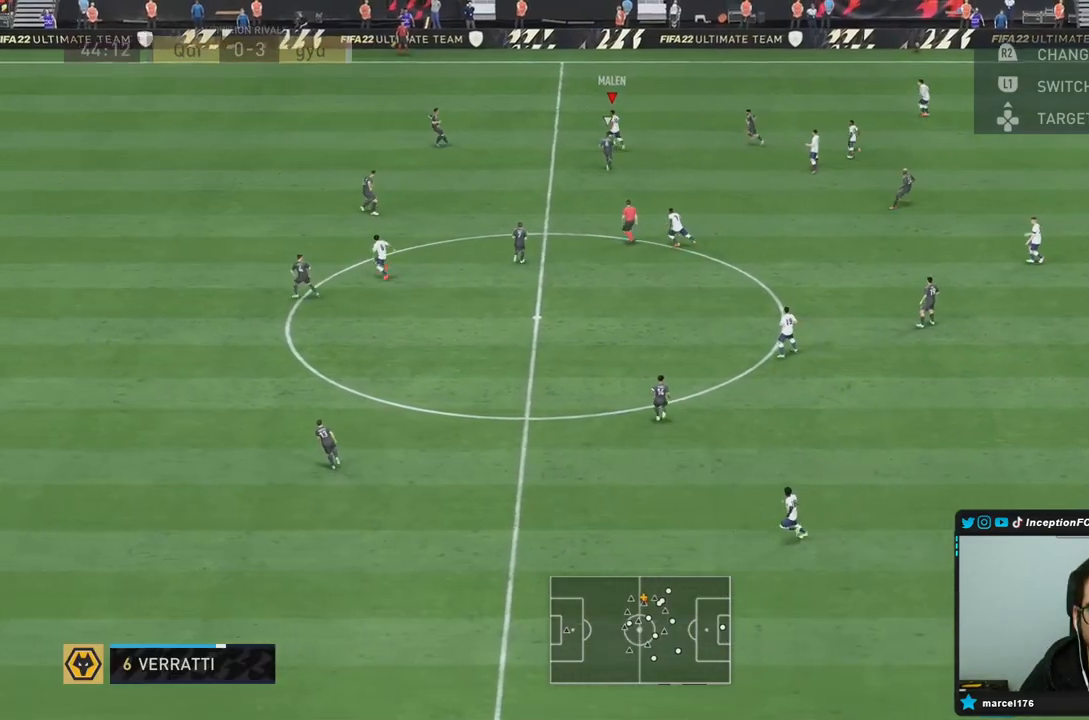
{"dt_ms": 500, "buttons": ["TRIANGLE", "L1", "R1"], "left_stick": "down-left", "right_stick": "center", "events": [[117, "R2", "up"], [150, "left_stick", "center"], [400, "L1", "down"], [400, "R1", "down"], [400, "TRIANGLE", "down"], [417, "left_stick", "down-left"]]}